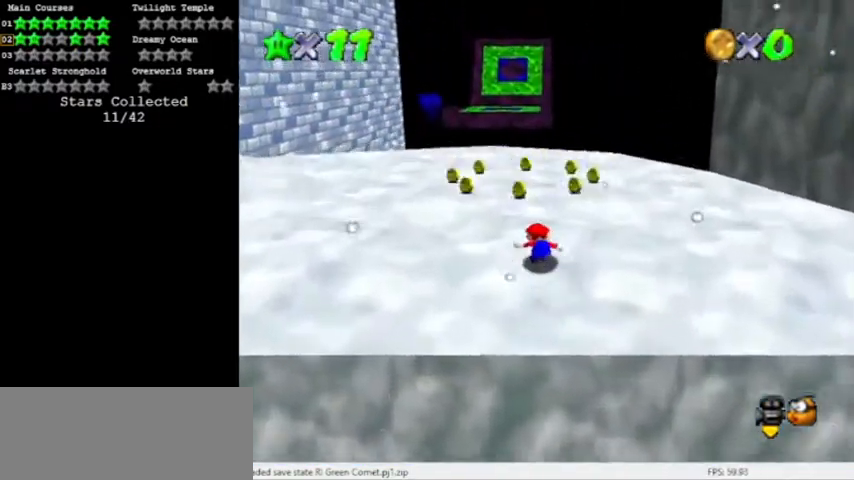
Gameplay with a controller (Nintendo layout); each line is a JSON object with the inputs held at the frame after it. "events" lists button and stick changes between this image and that frame as [ms after this image, input, new state], when the widget could be followed in between. Not read: L3 R3 left_stick.
{"buttons": ["A", "B"]}
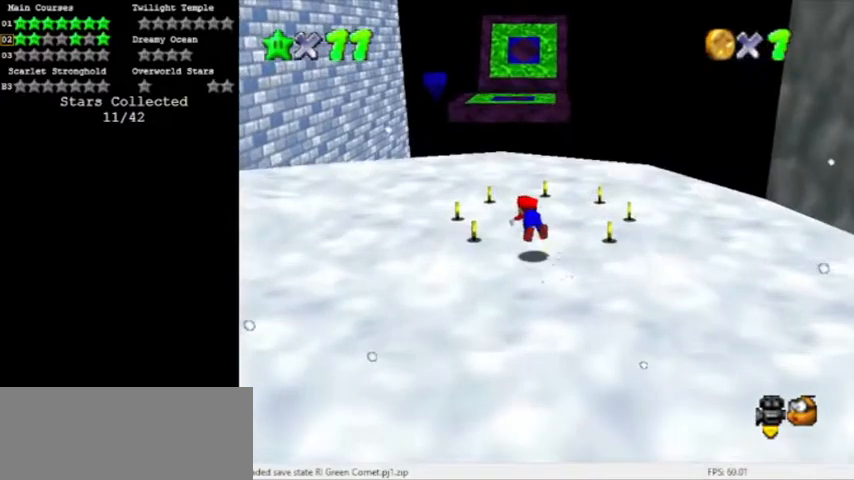
{"buttons": ["A"], "events": [[33, "A", "up"], [33, "B", "up"], [234, "B", "down"], [267, "A", "down"], [400, "B", "up"]]}
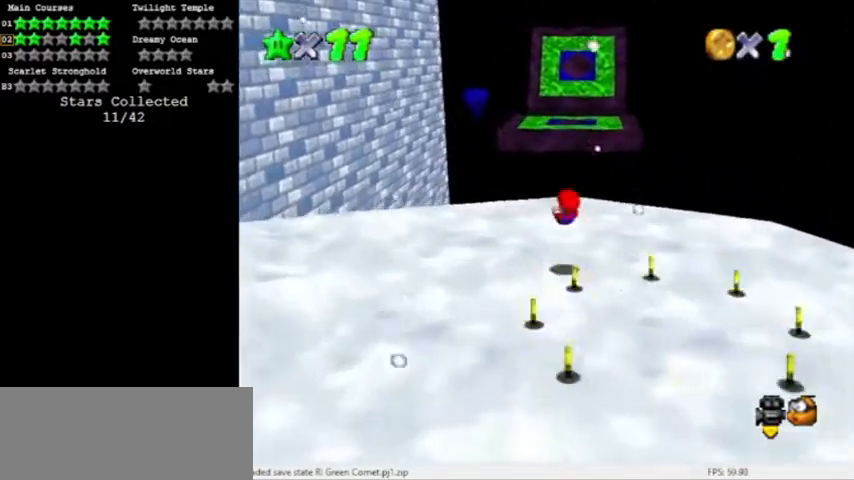
{"buttons": [], "events": [[166, "A", "up"]]}
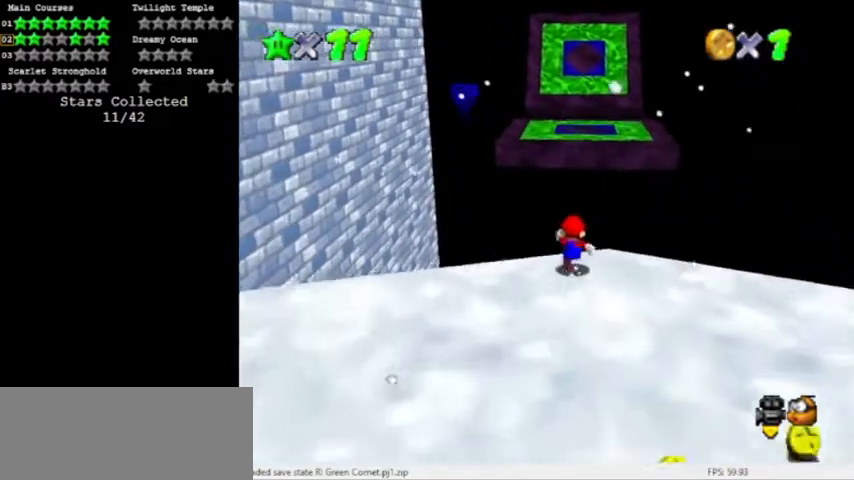
{"buttons": ["C_RIGHT"], "events": [[33, "Z", "down"], [67, "A", "down"], [200, "Z", "up"], [267, "A", "up"], [501, "C_RIGHT", "down"]]}
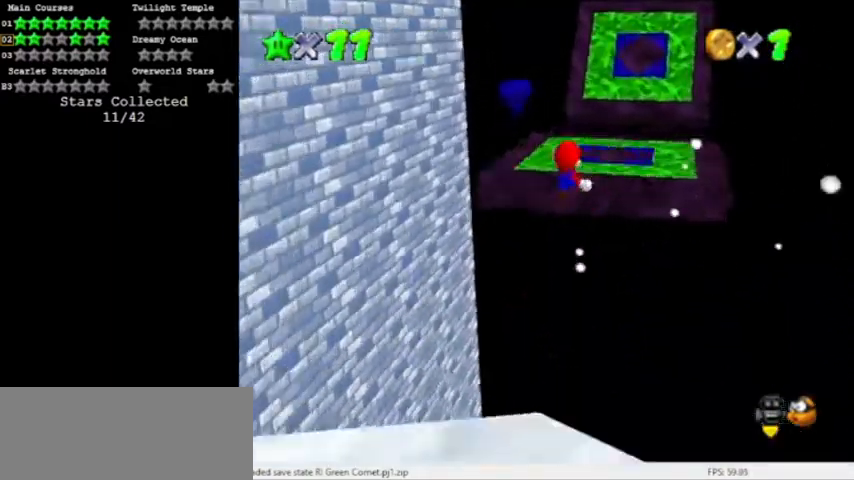
{"buttons": [], "events": [[100, "C_RIGHT", "up"], [133, "C_RIGHT", "down"], [266, "C_RIGHT", "up"]]}
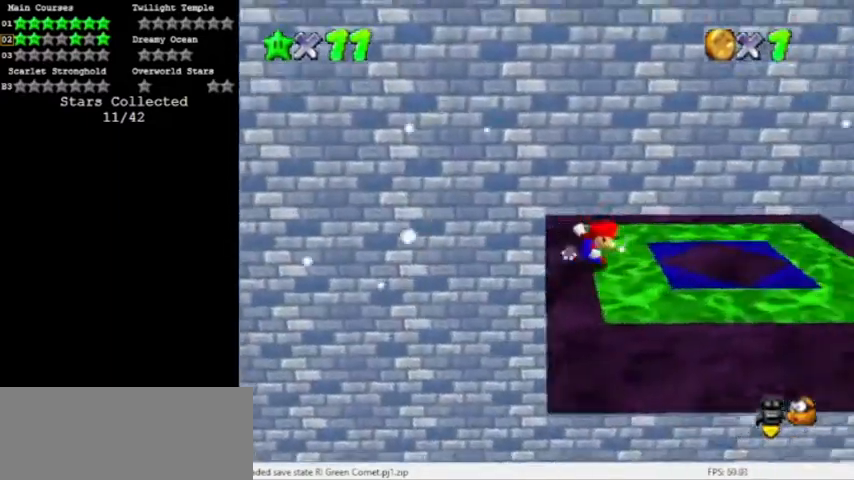
{"buttons": ["A"], "events": [[434, "A", "down"]]}
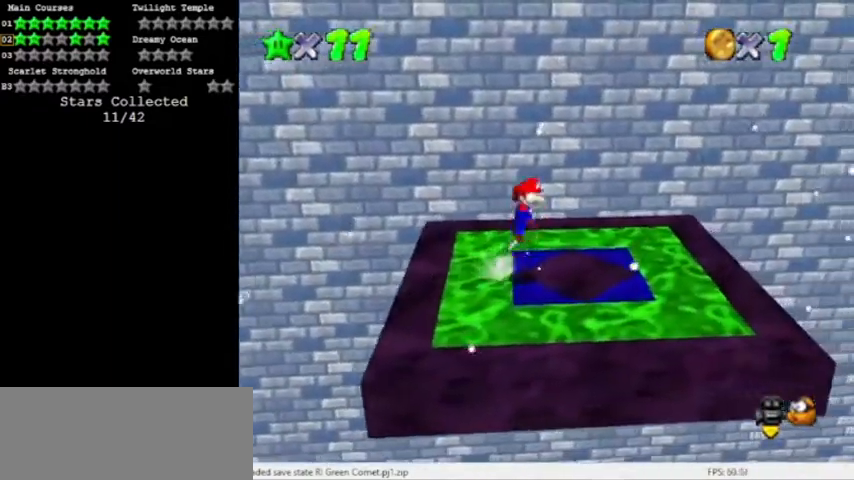
{"buttons": [], "events": [[100, "A", "up"]]}
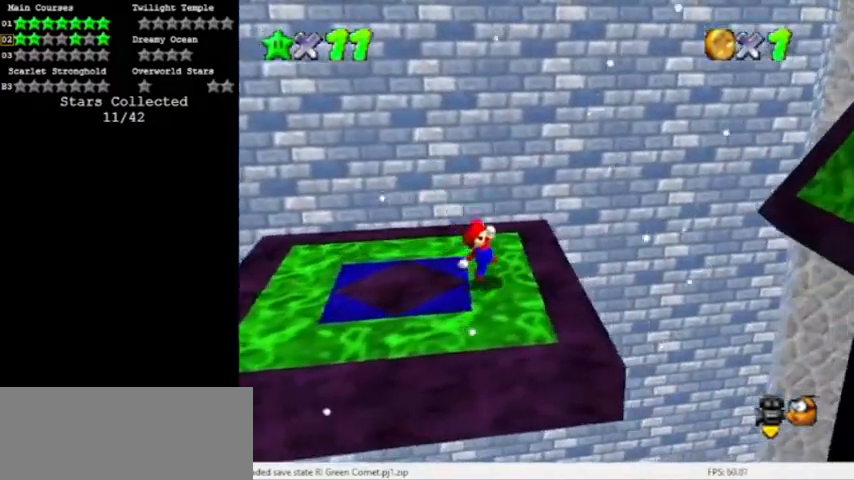
{"buttons": ["A"], "events": [[100, "A", "down"]]}
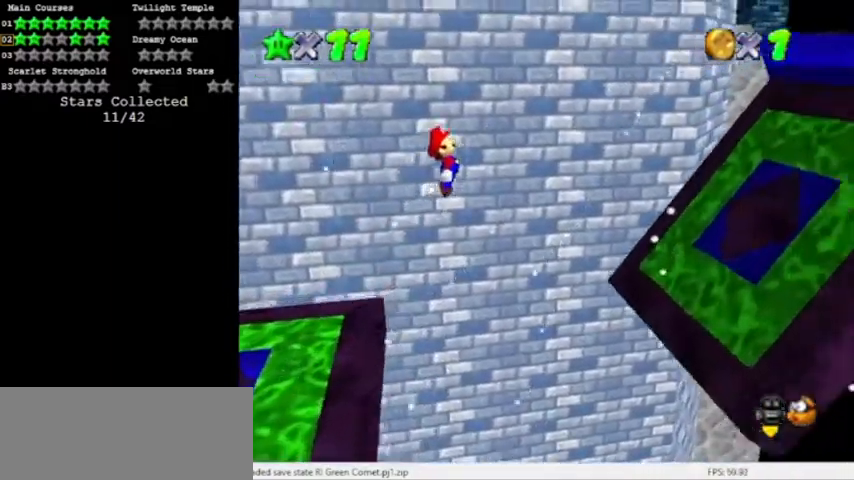
{"buttons": [], "events": [[467, "A", "up"]]}
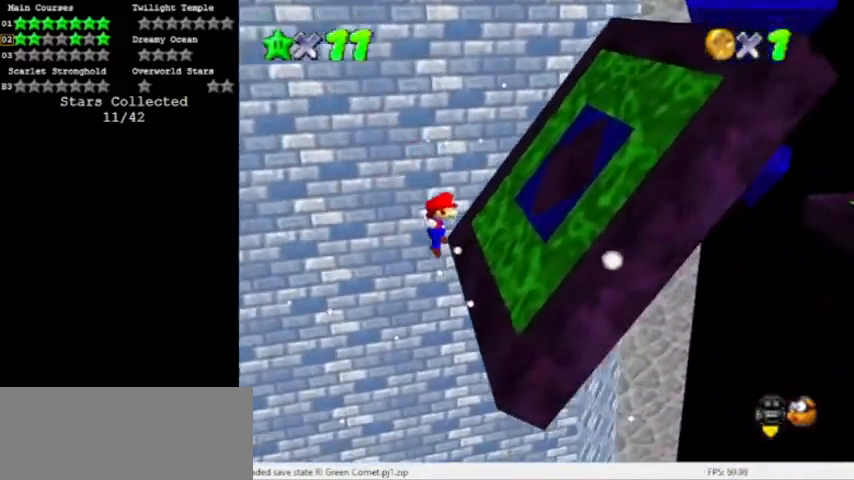
{"buttons": ["A", "B"], "events": [[134, "A", "down"], [400, "B", "down"]]}
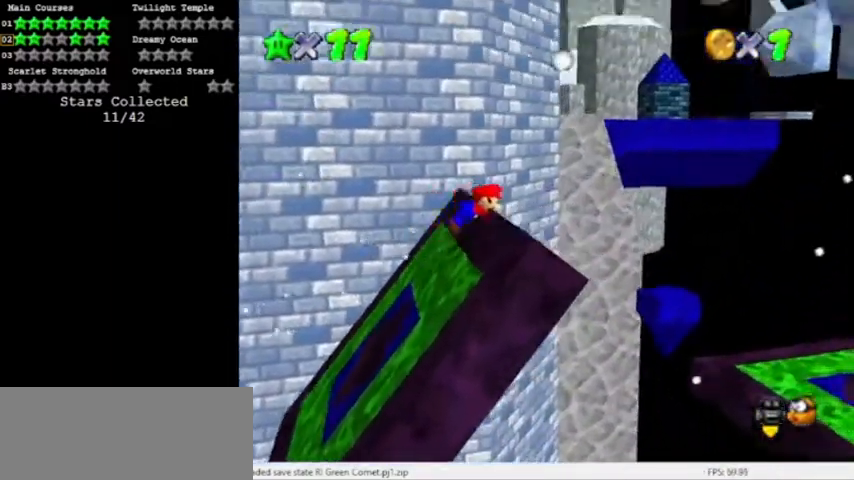
{"buttons": [], "events": [[400, "B", "up"], [433, "A", "up"]]}
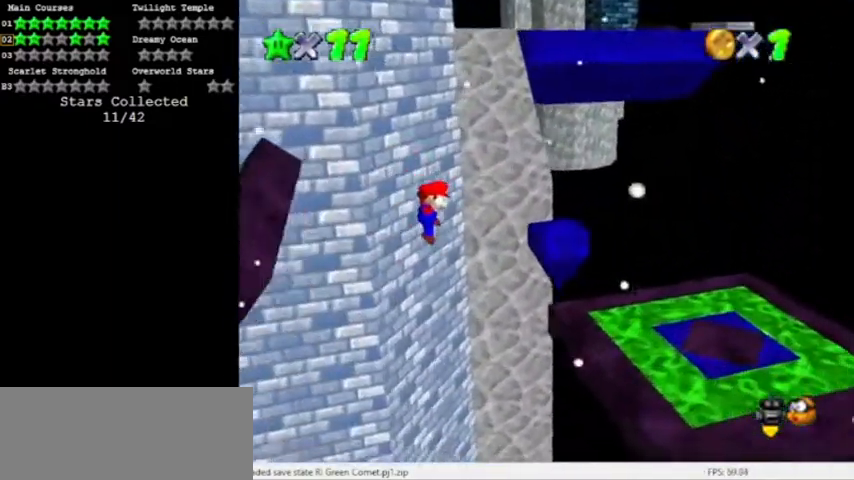
{"buttons": ["A"], "events": [[501, "A", "down"]]}
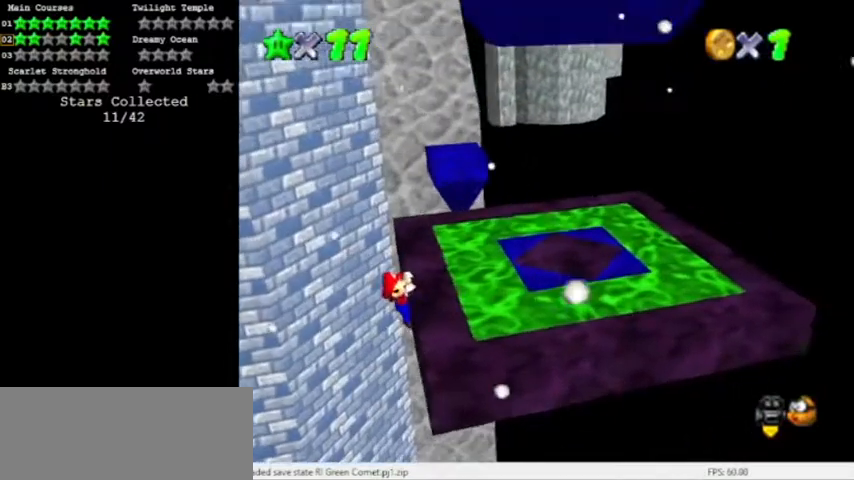
{"buttons": ["A"], "events": []}
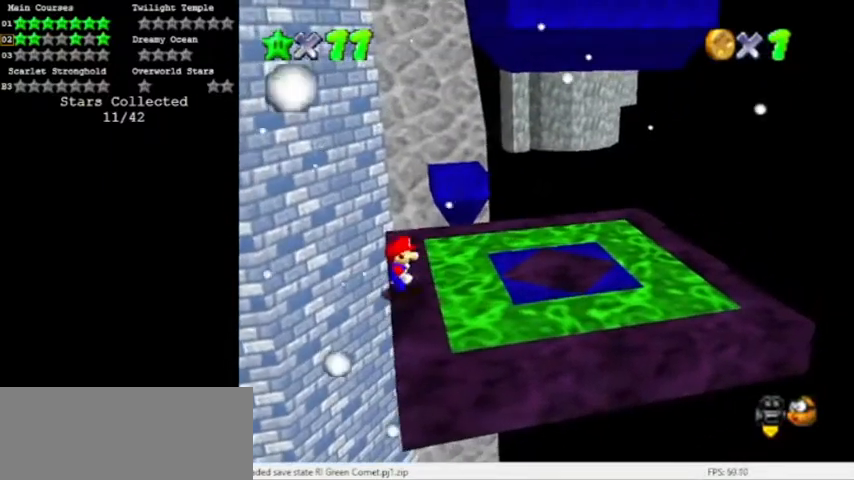
{"buttons": ["A"], "events": [[167, "B", "down"], [434, "B", "up"]]}